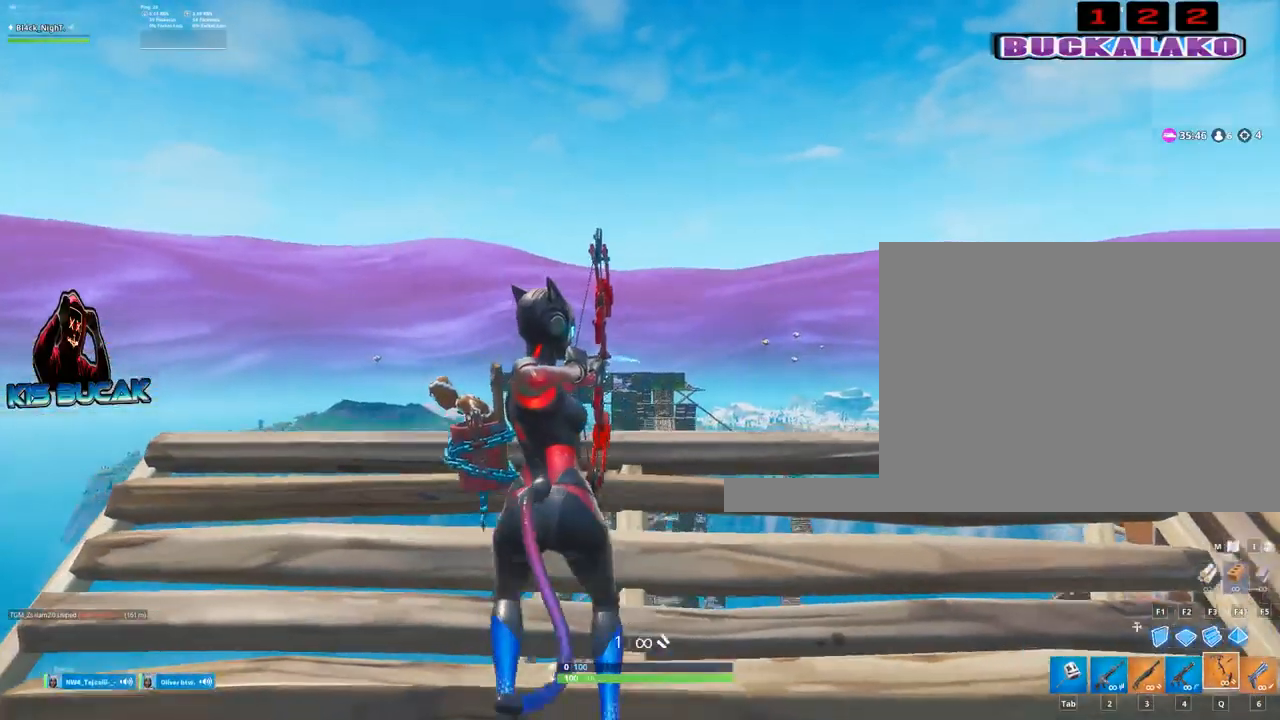
Gameplay with keyboard and mouse; each line is a JSON object with the keys and mouse buttons held at the frame after it. "events" lists presses ("down") and releases ("up") of "1", "2", "3", "4", "5", "a", "alt", "c", "caps_lock", "ctrl", "d", "e", "f", "g", "q", "r", "s", "shift", "space", "t", "tab", "v", "w", "x", "z", "mouse_left", "mouse_wheel" and "mouse_right" between this image and that frame as [ms after this image, input, new state], when the widget could be followed in between. "mouse_left", "mouse_wheel", "mouse_right" = the "left", "wheel", "right" buttons of the "mouse" list. No other keys are recorded. "wheel" means that the mouse wheel is clicked or scrolled. "mouse_move" is the direction in which the mouse moves at that frame (one of eight, or "still"), when it could be read.
{"keys": ["d"], "mouse": ["left"], "mouse_move": "still", "events": [[117, "a", "up"], [117, "d", "down"], [117, "w", "up"]]}
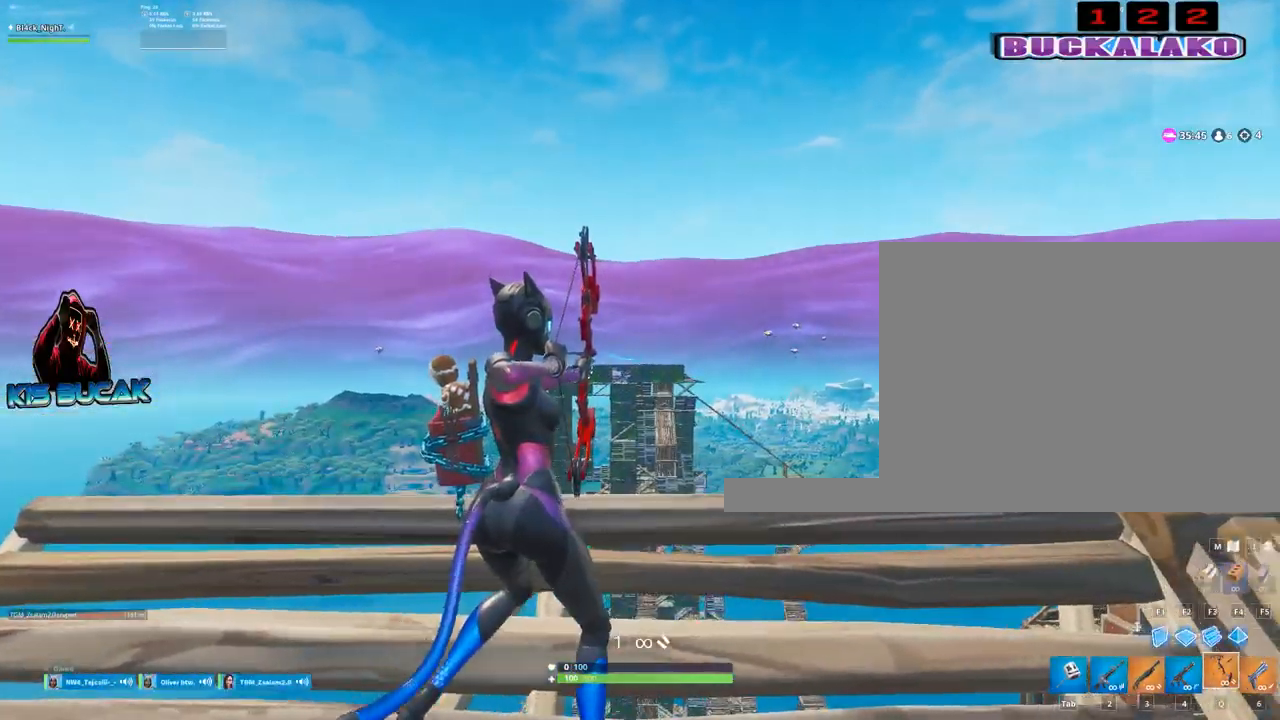
{"keys": [], "mouse": ["left"], "mouse_move": "still", "events": [[84, "s", "down"], [184, "d", "up"], [234, "a", "down"], [317, "s", "up"], [467, "a", "up"]]}
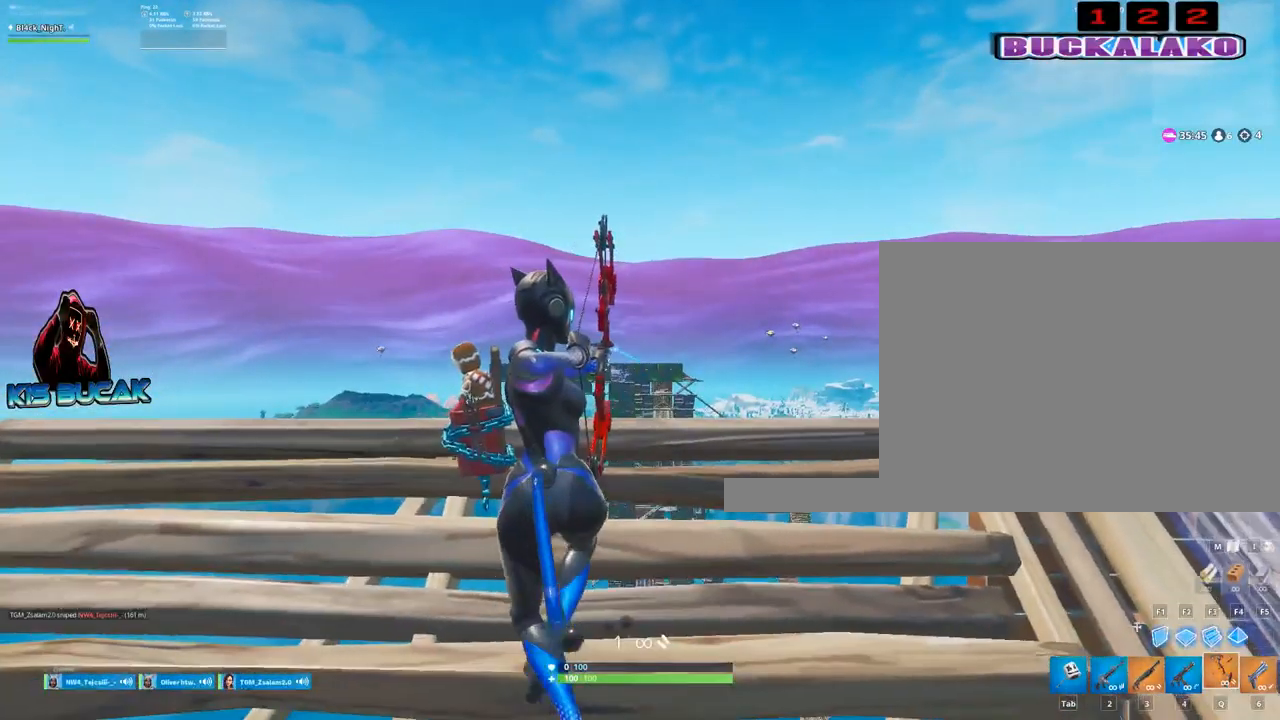
{"keys": ["a"], "mouse": ["left"], "mouse_move": "still", "events": [[50, "d", "down"], [250, "a", "down"], [250, "d", "up"]]}
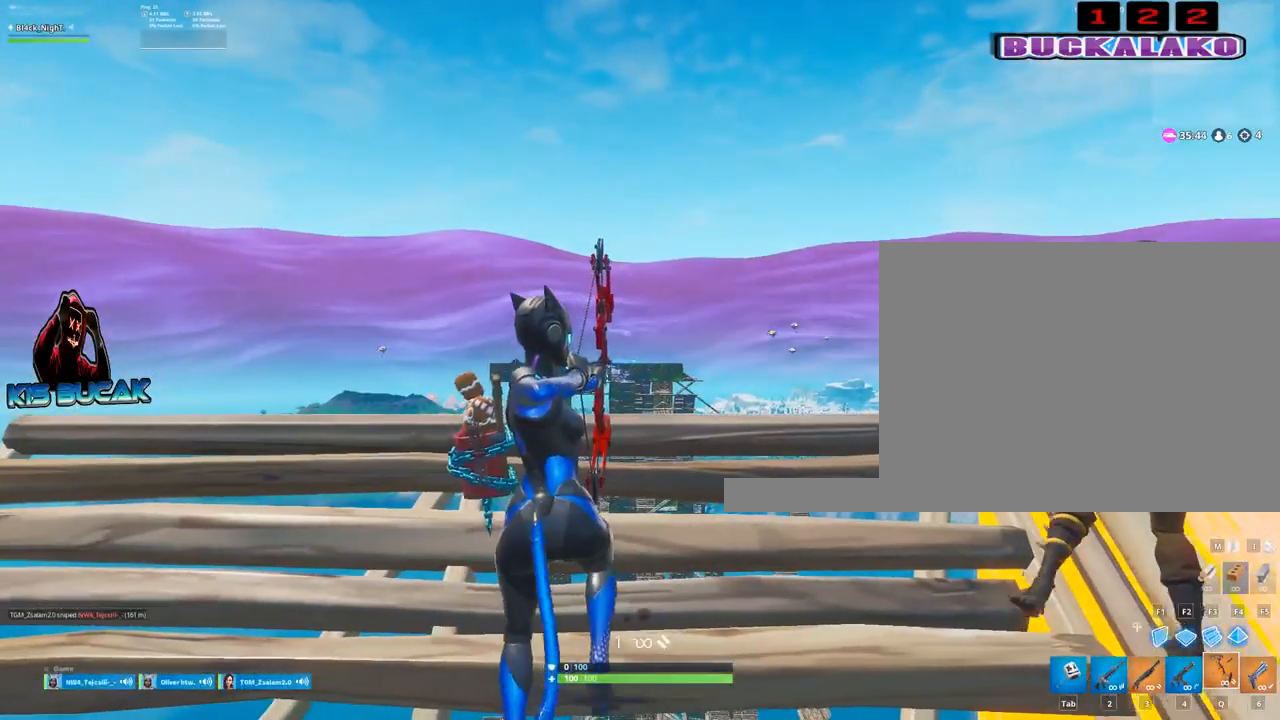
{"keys": ["d"], "mouse": ["left"], "mouse_move": "still", "events": [[500, "a", "up"], [500, "d", "down"]]}
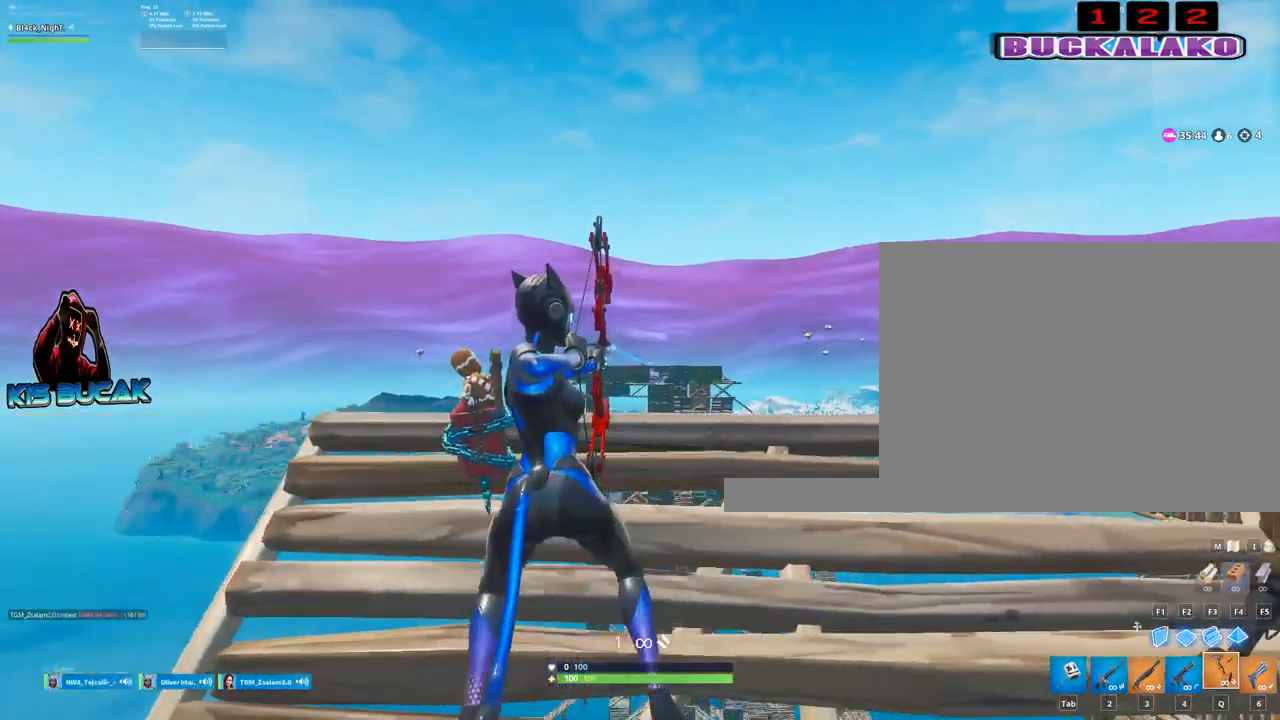
{"keys": [], "mouse": ["left"], "mouse_move": "still", "events": [[467, "d", "up"]]}
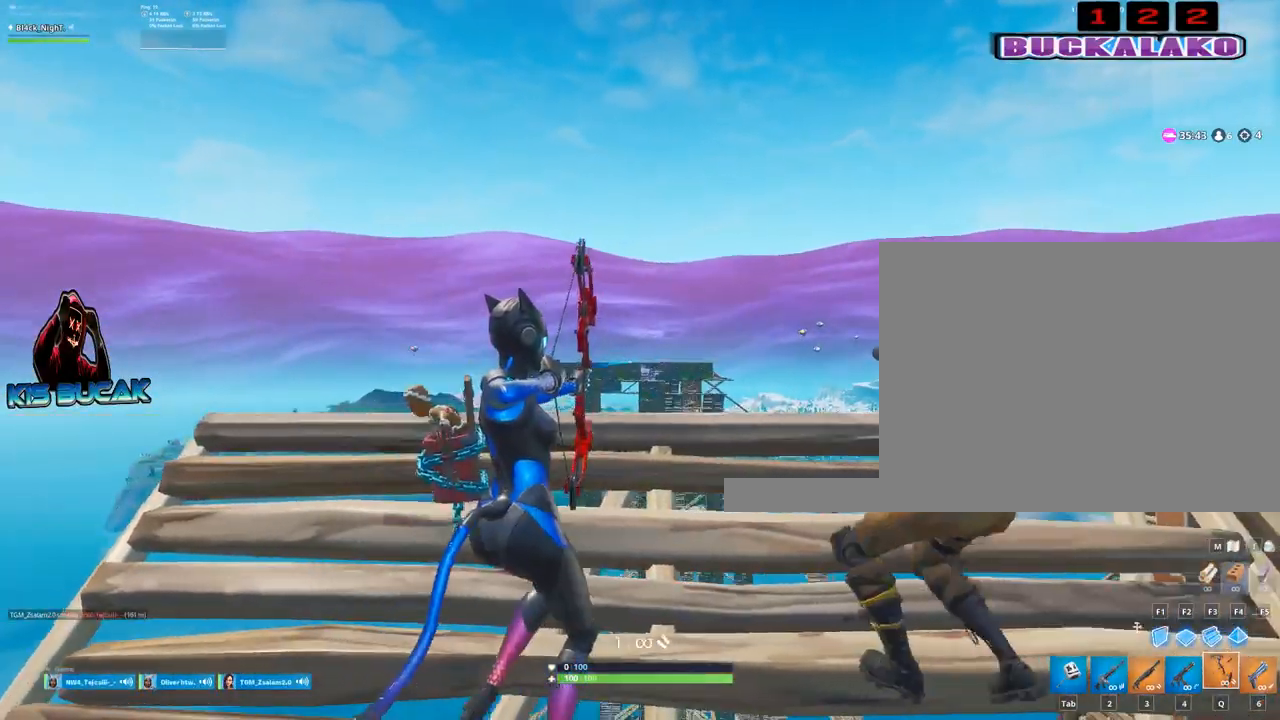
{"keys": ["a"], "mouse": ["left"], "mouse_move": "still", "events": [[17, "a", "down"]]}
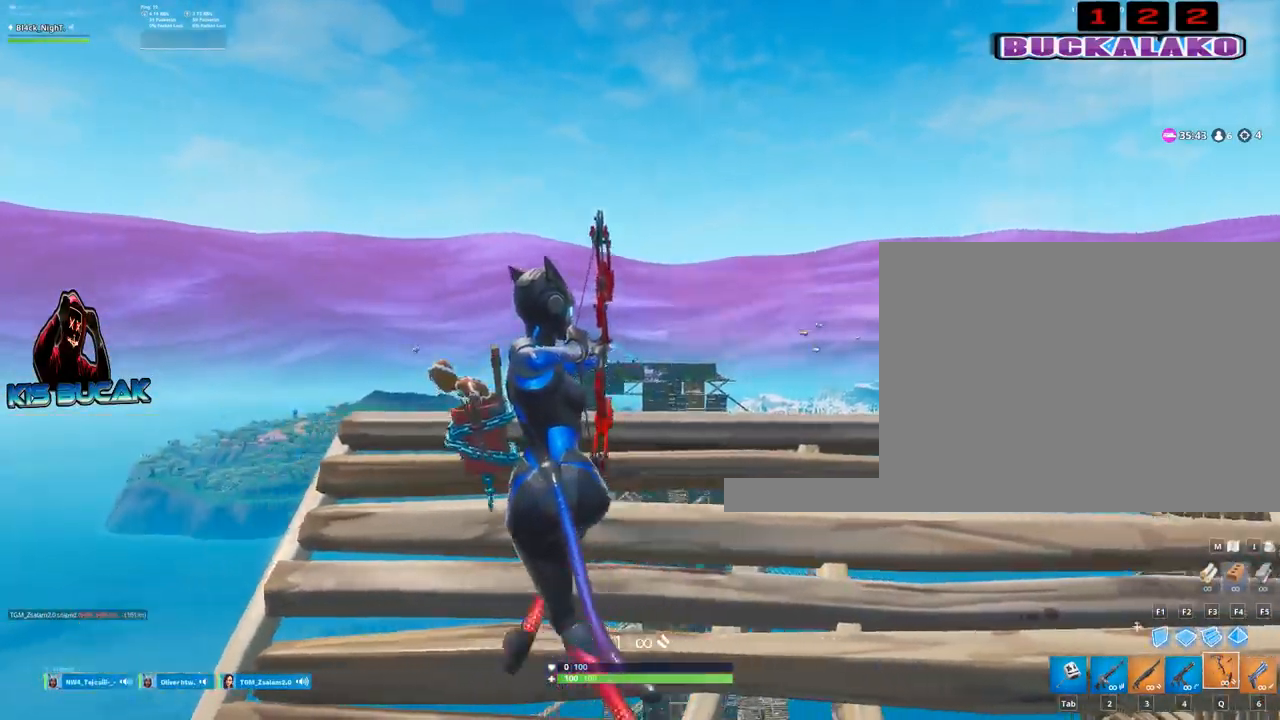
{"keys": ["a"], "mouse": ["left"], "mouse_move": "still", "events": [[34, "a", "up"], [34, "d", "down"], [450, "a", "down"], [500, "d", "up"]]}
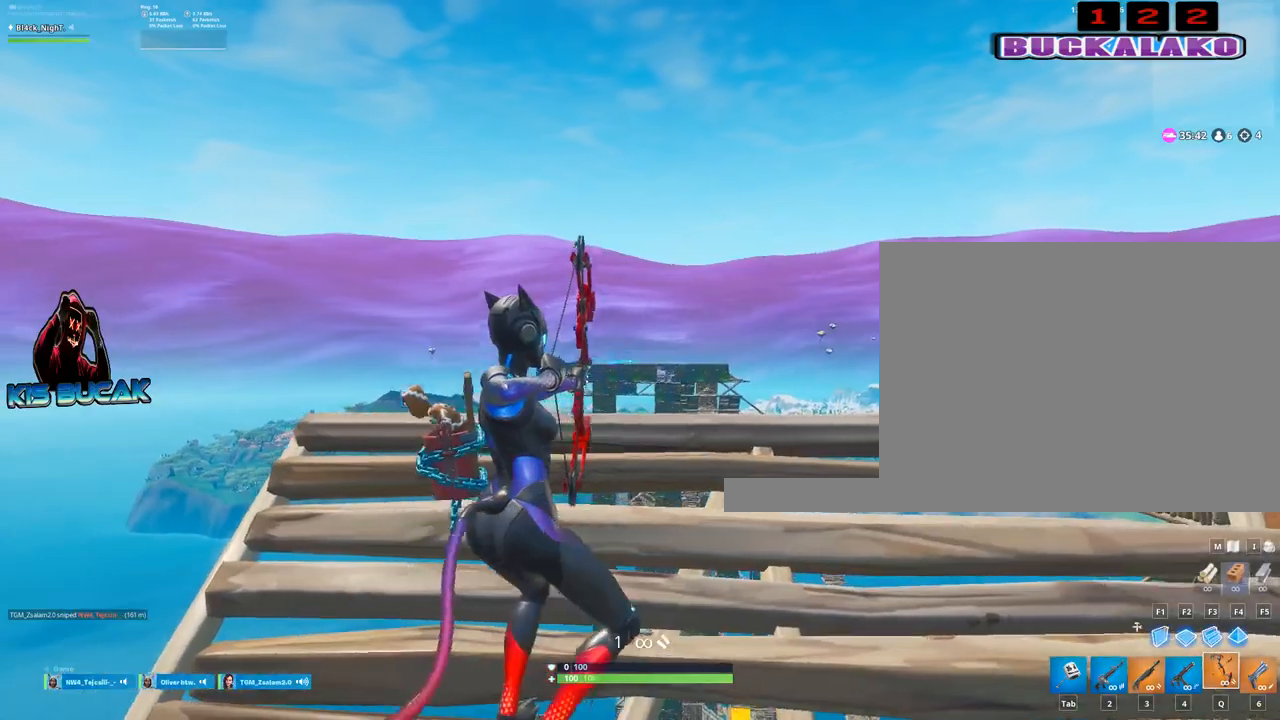
{"keys": ["d"], "mouse": ["left"], "mouse_move": "still", "events": [[234, "d", "down"], [284, "a", "up"]]}
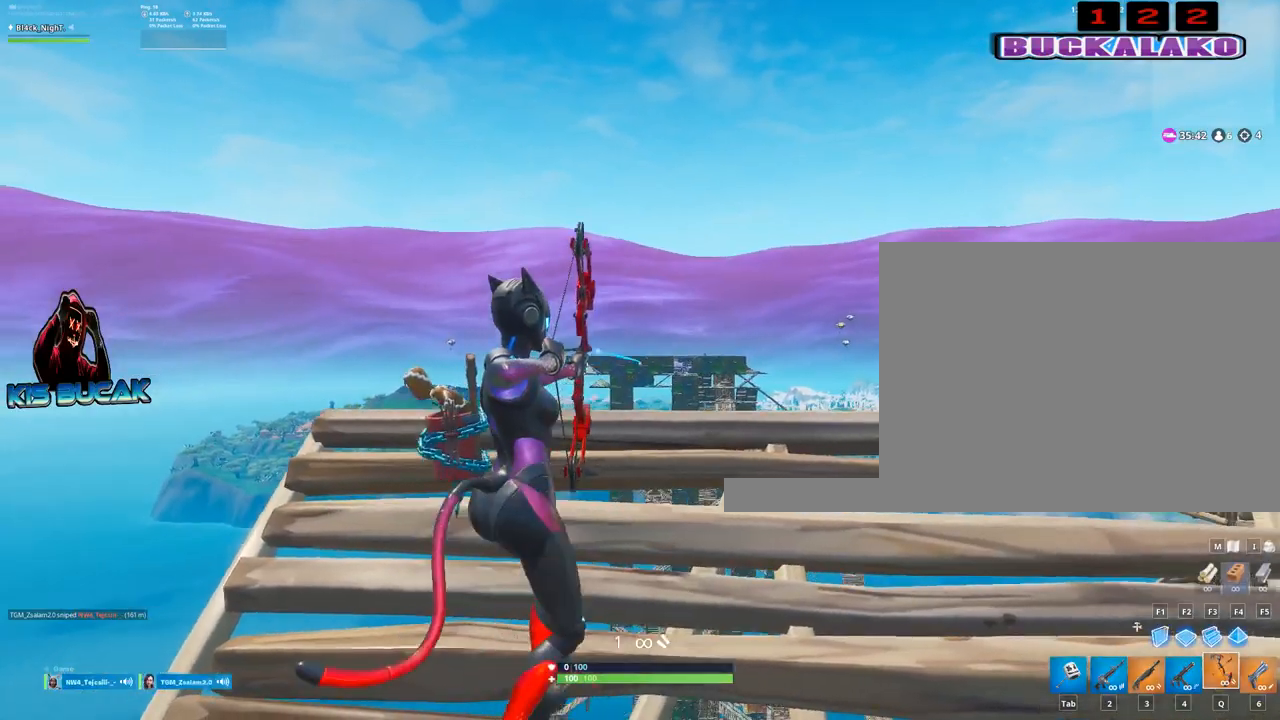
{"keys": ["d"], "mouse": ["left"], "mouse_move": "still", "events": []}
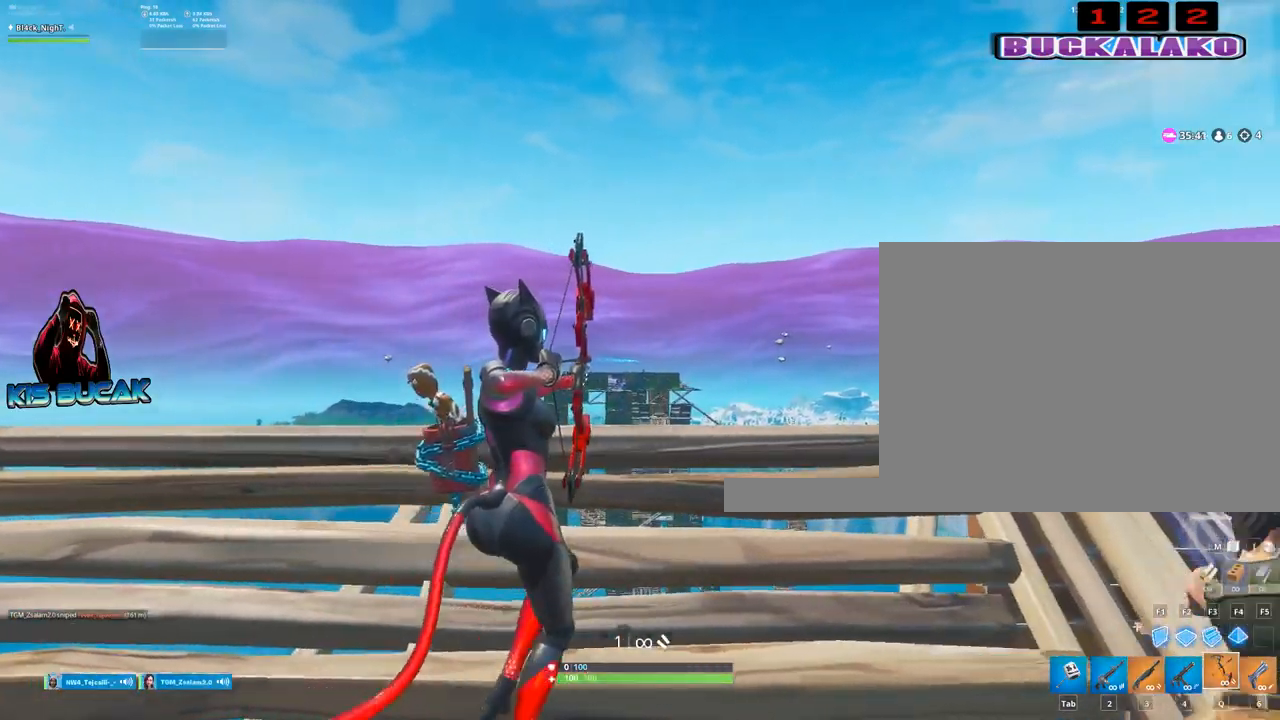
{"keys": ["a"], "mouse": ["left"], "mouse_move": "still", "events": [[350, "a", "down"], [350, "d", "up"]]}
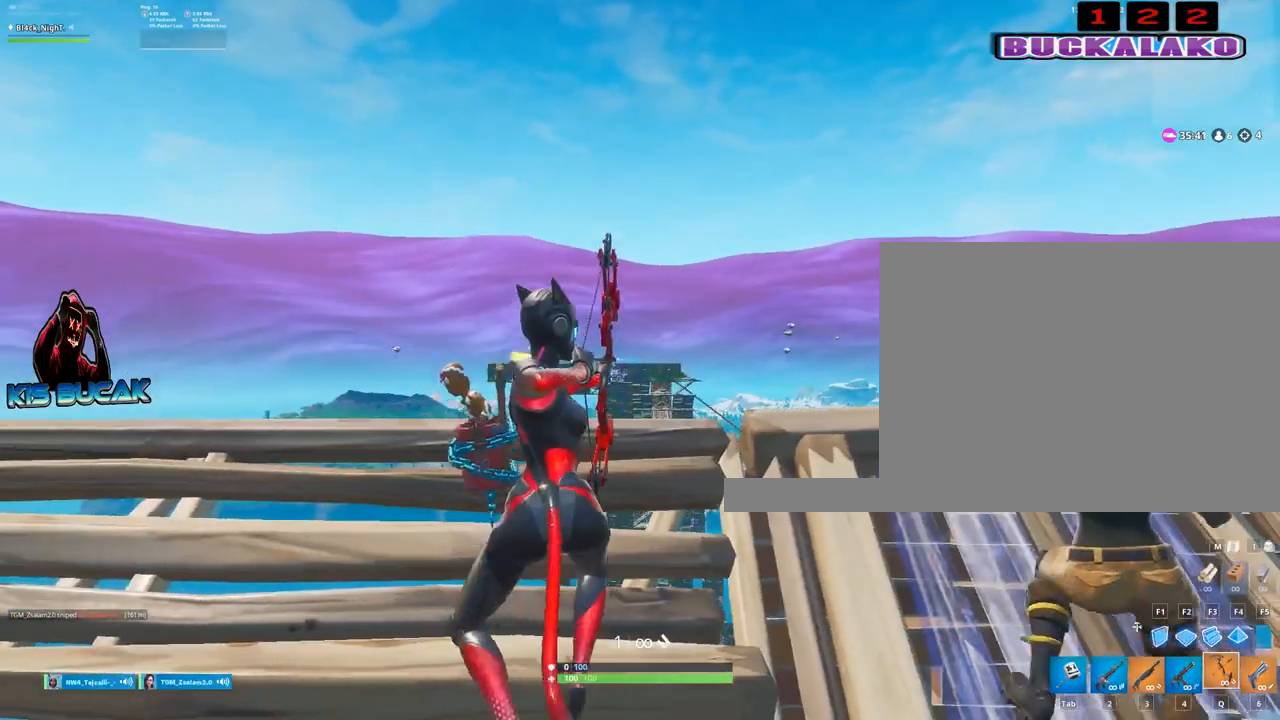
{"keys": ["a"], "mouse": ["left"], "mouse_move": "still", "events": []}
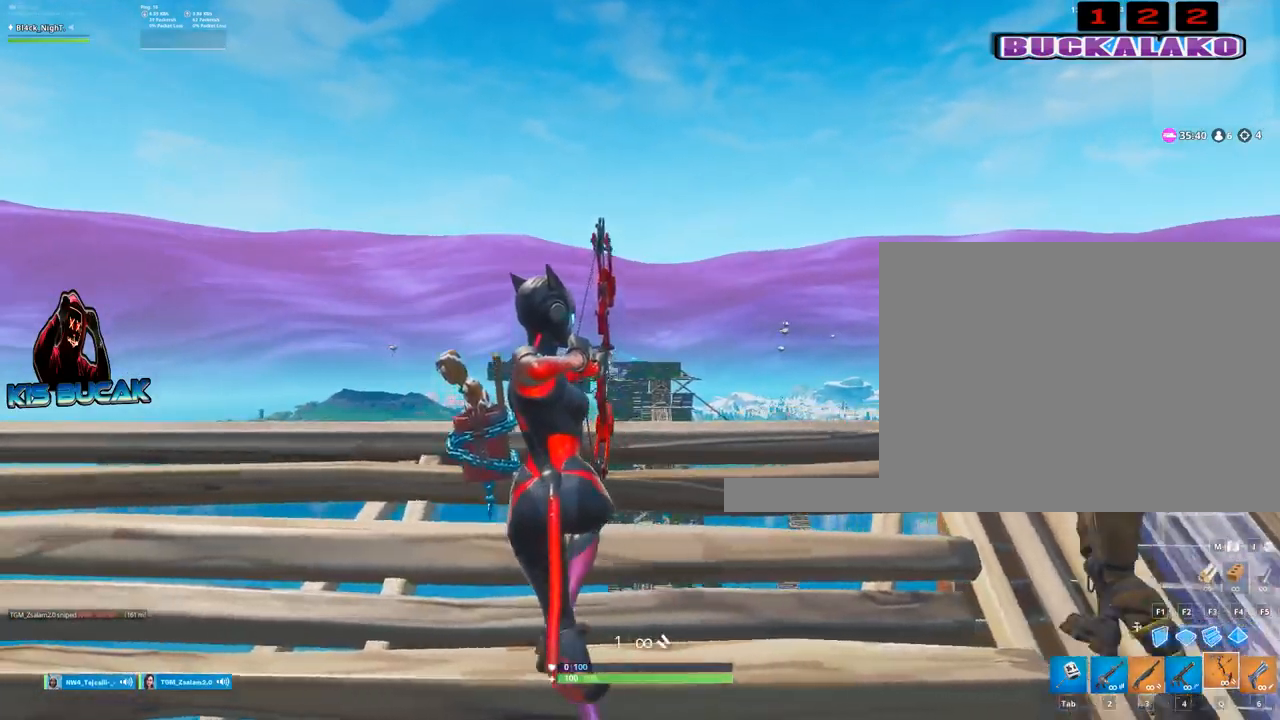
{"keys": ["d"], "mouse": ["left"], "mouse_move": "still", "events": [[50, "a", "up"], [150, "d", "down"]]}
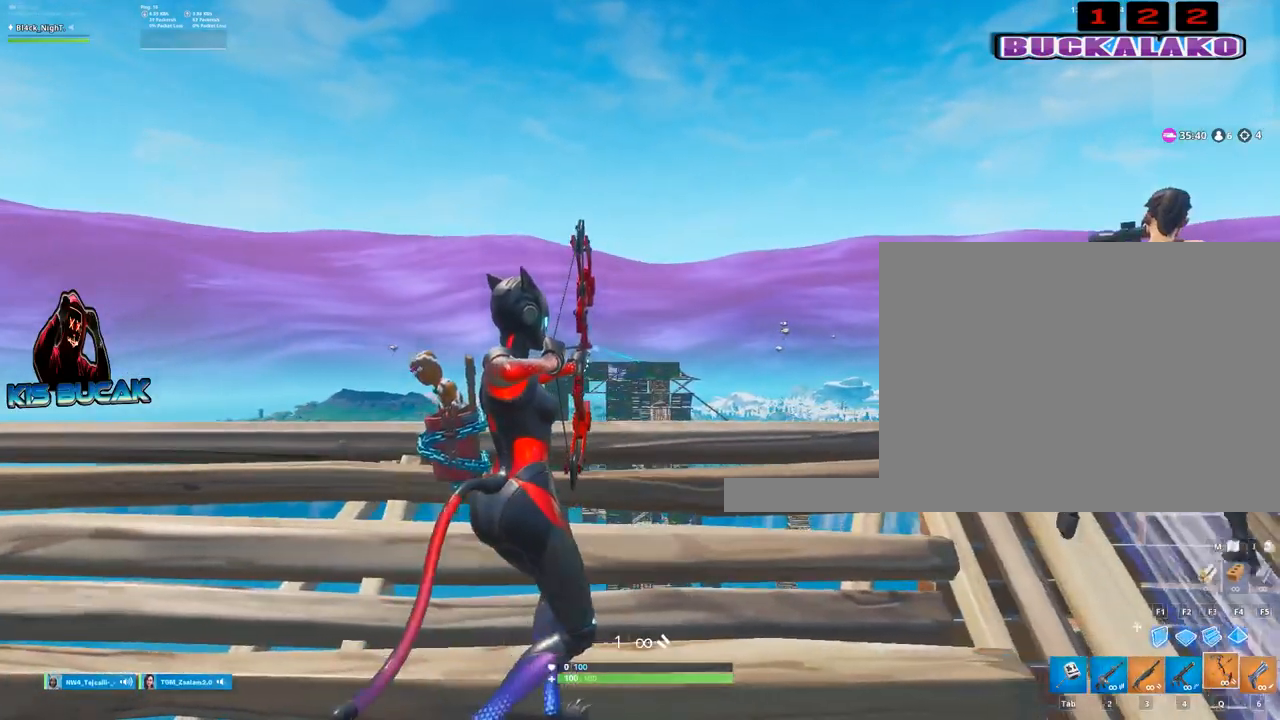
{"keys": ["d"], "mouse": ["left"], "mouse_move": "still", "events": []}
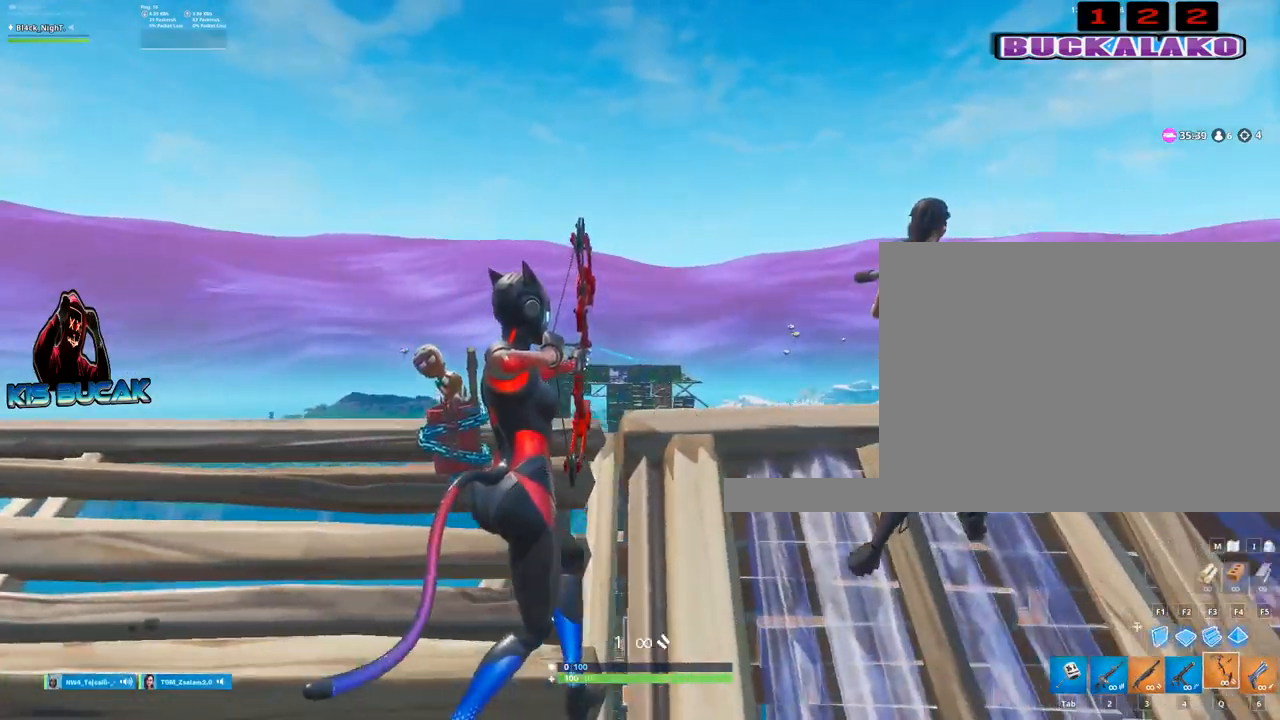
{"keys": ["a"], "mouse": ["left"], "mouse_move": "still", "events": [[134, "d", "up"], [184, "a", "down"]]}
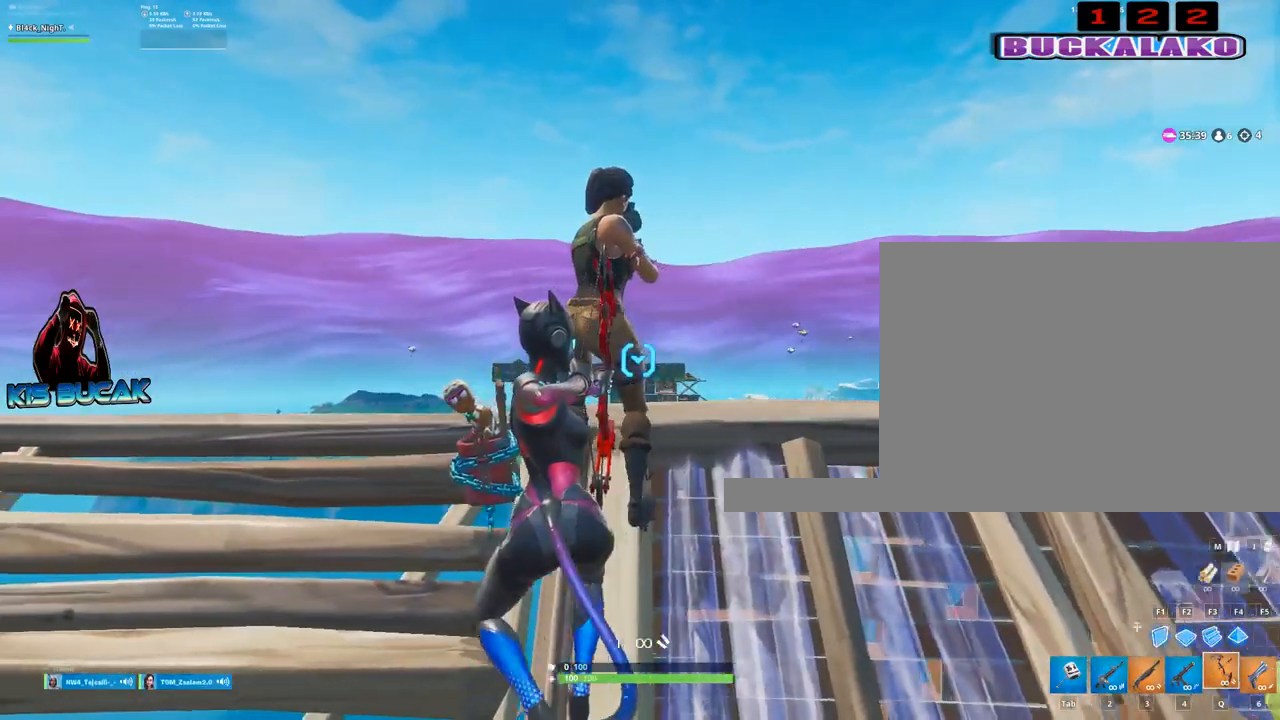
{"keys": ["d"], "mouse": ["left"], "mouse_move": "still", "events": [[200, "a", "up"], [200, "d", "down"]]}
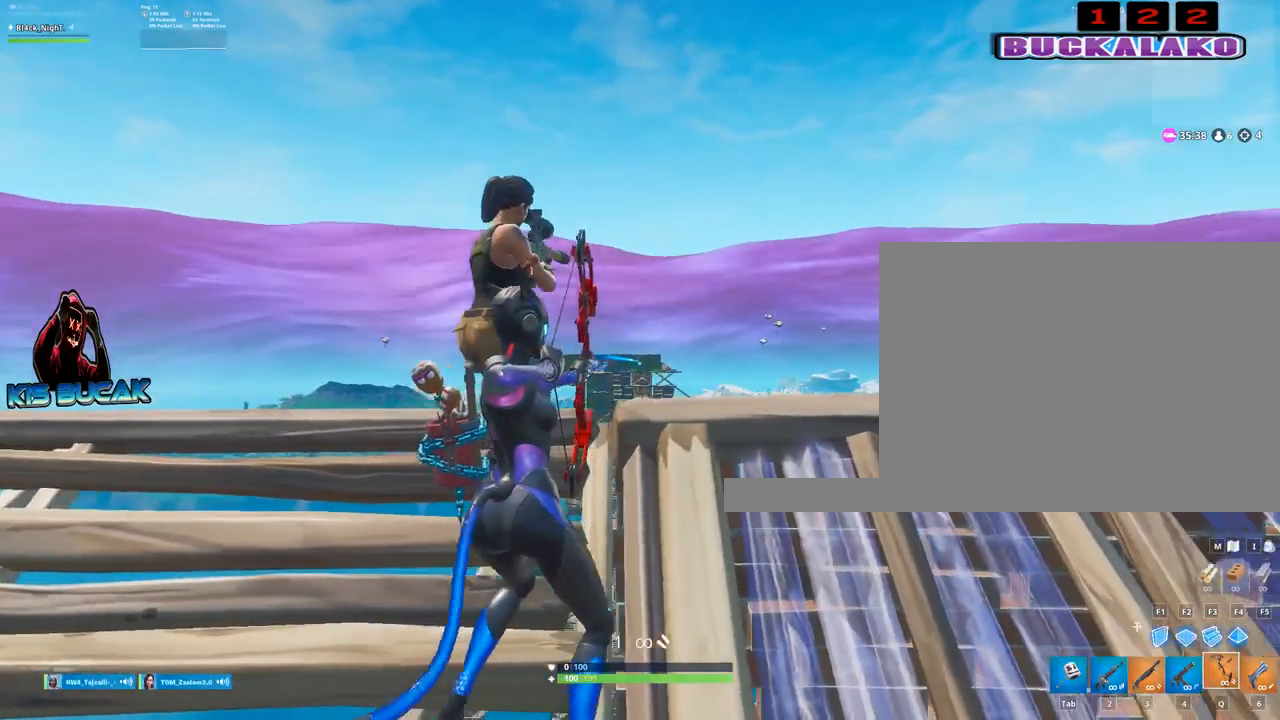
{"keys": ["d"], "mouse": ["left"], "mouse_move": "still", "events": []}
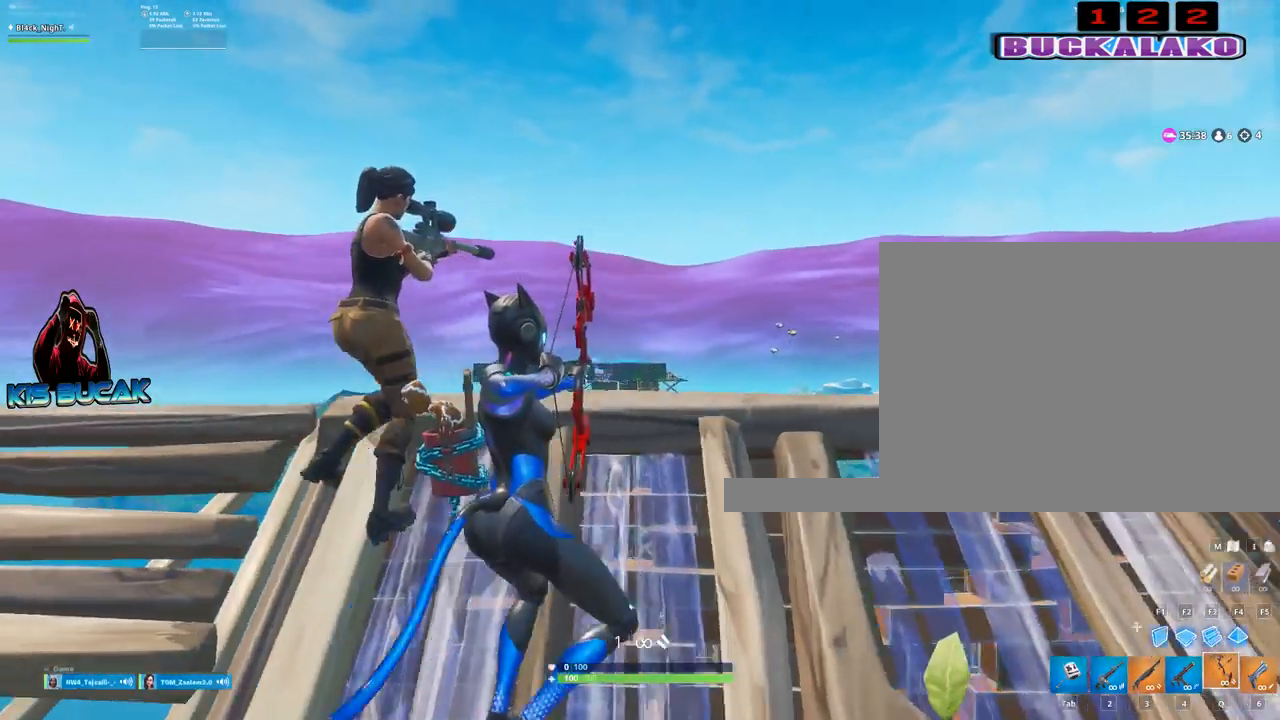
{"keys": ["d"], "mouse": ["left"], "mouse_move": "still", "events": []}
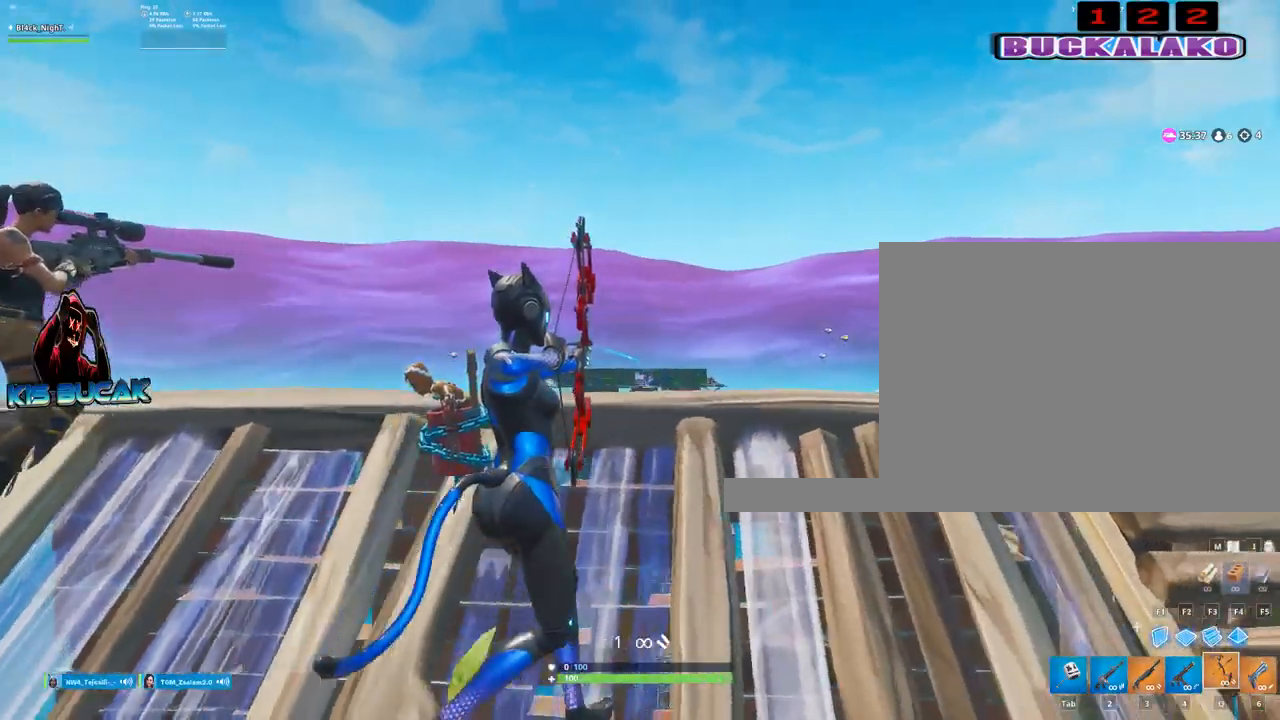
{"keys": ["d"], "mouse": ["left"], "mouse_move": "still", "events": []}
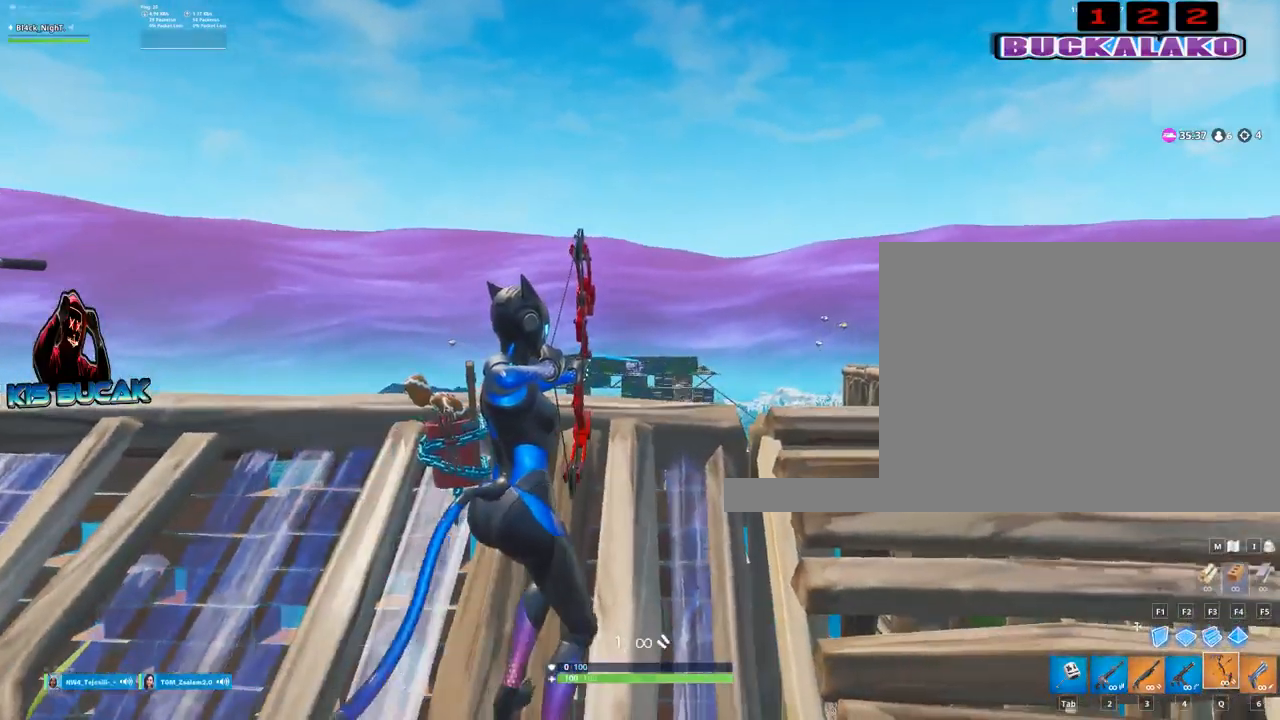
{"keys": ["d"], "mouse": ["left"], "mouse_move": "still", "events": []}
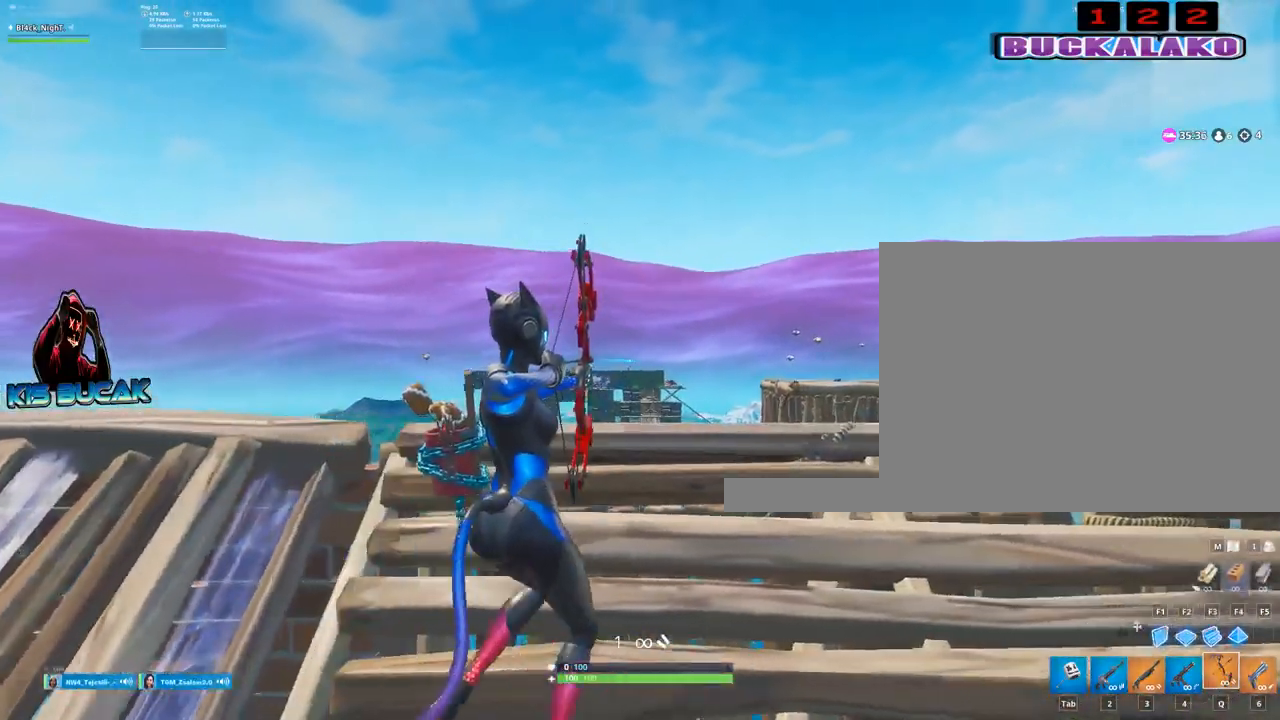
{"keys": ["d"], "mouse": ["left"], "mouse_move": "still", "events": []}
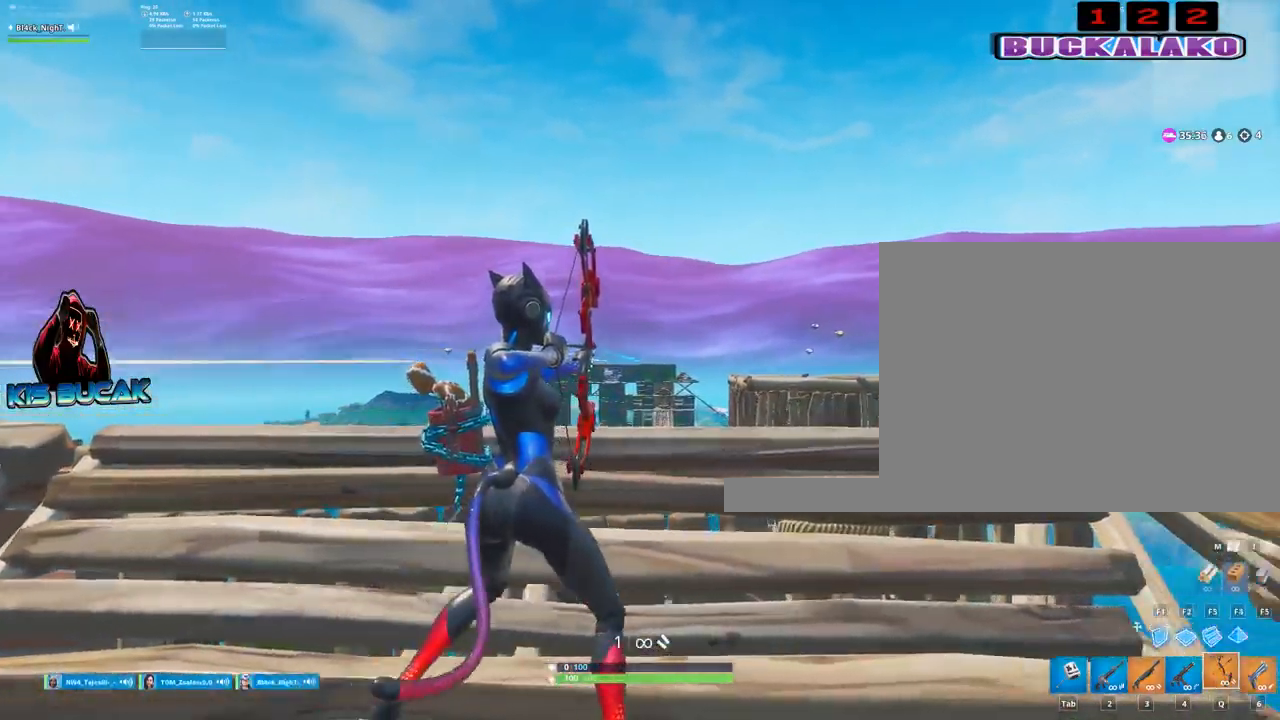
{"keys": ["a"], "mouse": [], "mouse_move": "still", "events": [[250, "mouse_left", "up"], [284, "a", "down"], [284, "d", "up"]]}
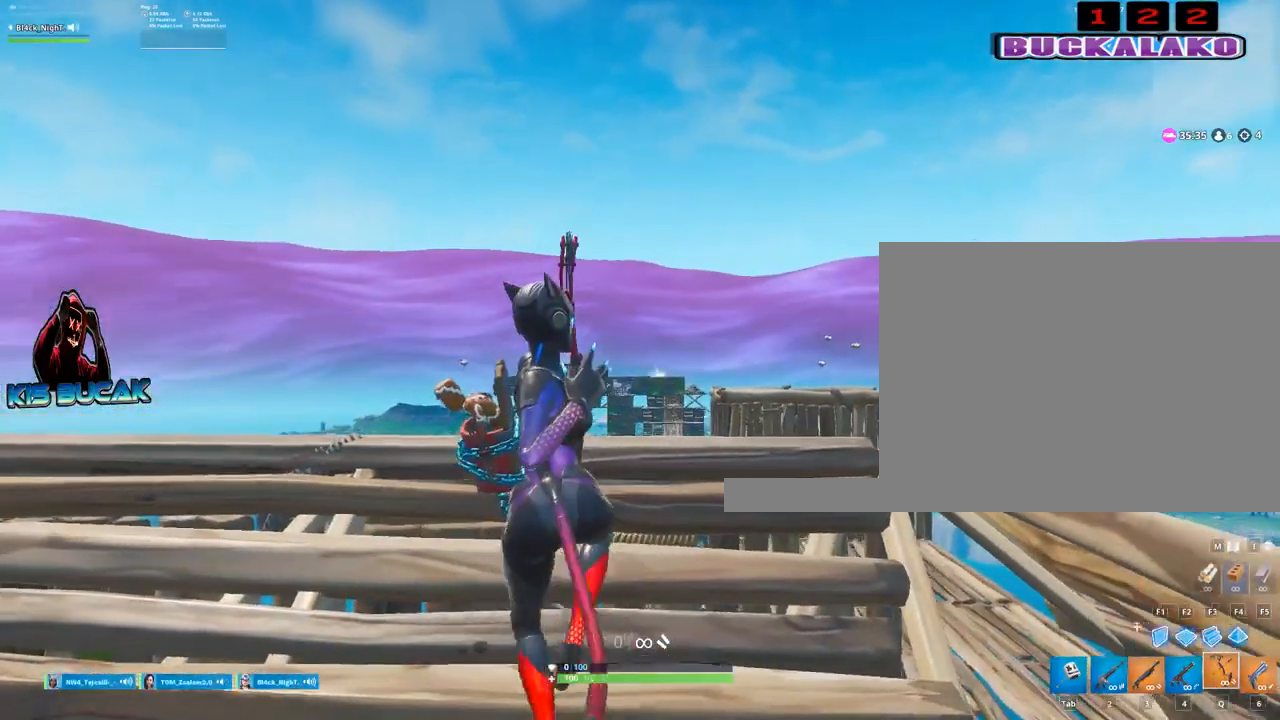
{"keys": ["a", "s"], "mouse": [], "mouse_move": "still", "events": [[217, "s", "down"]]}
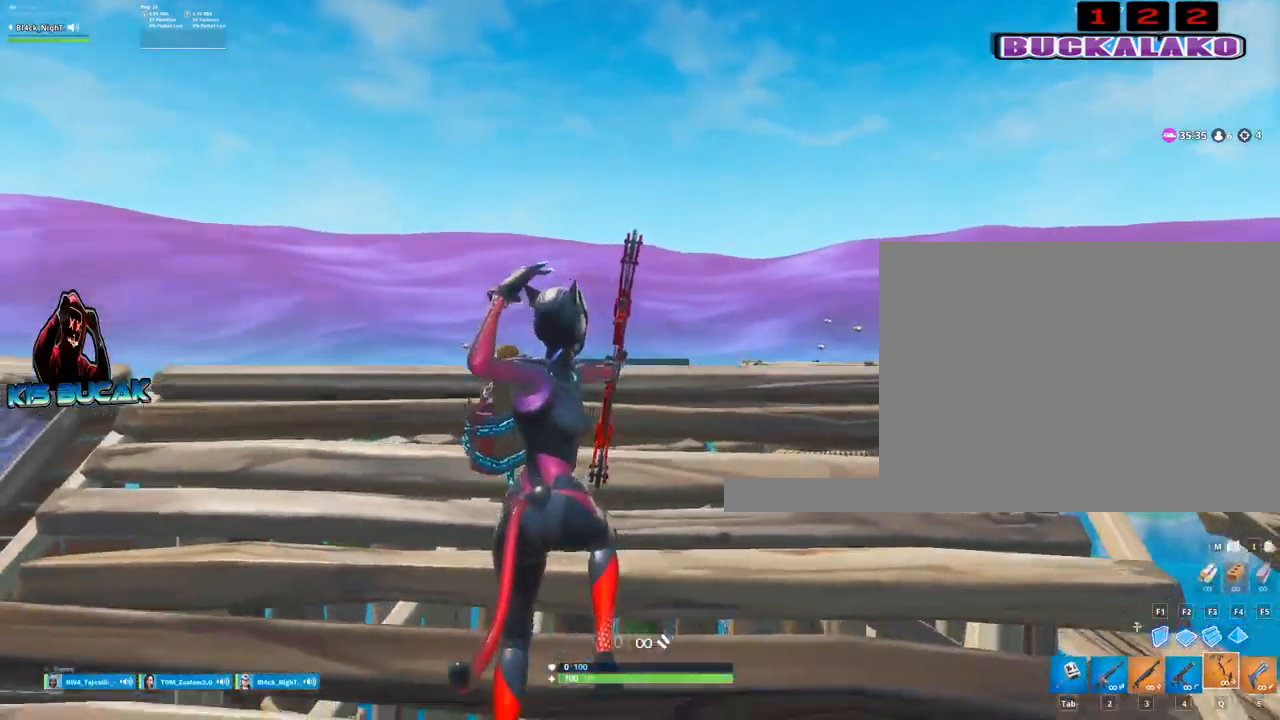
{"keys": ["d", "w"], "mouse": [], "mouse_move": "still", "events": [[84, "s", "up"], [284, "w", "down"], [367, "a", "up"], [417, "d", "down"]]}
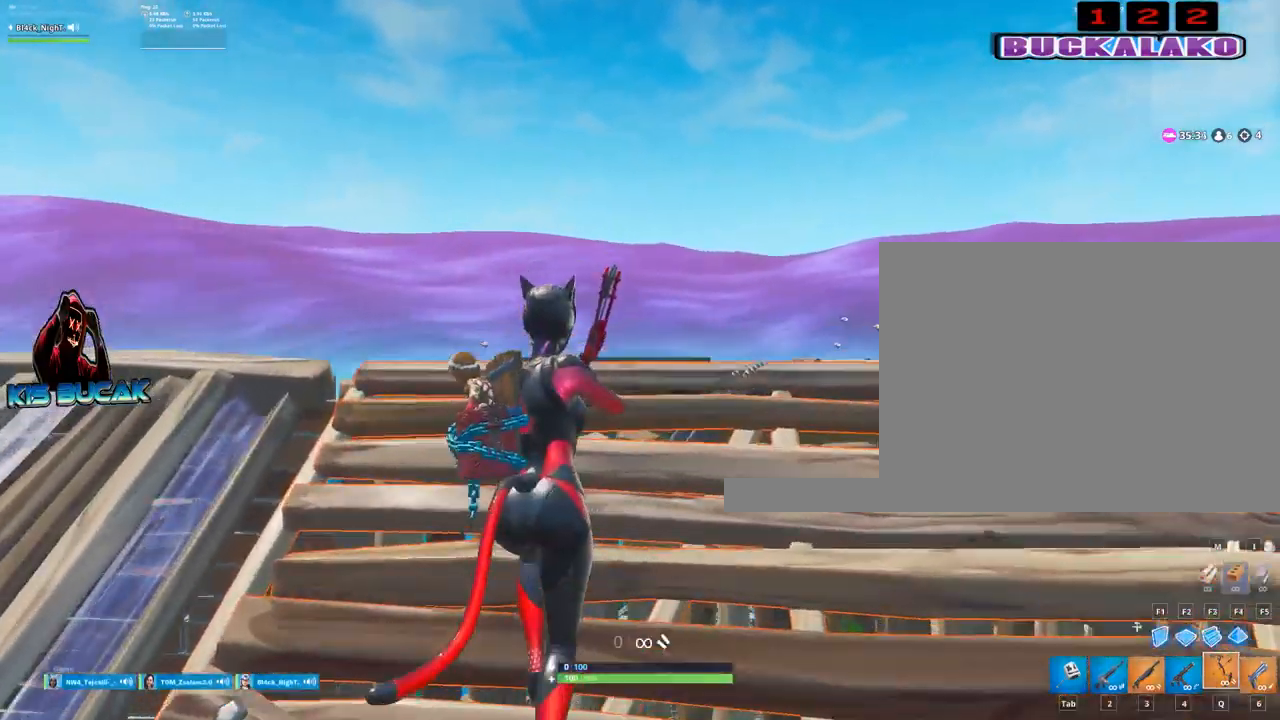
{"keys": ["d", "s"], "mouse": ["left"], "mouse_move": "still", "events": [[150, "mouse_left", "down"], [150, "w", "up"], [484, "s", "down"]]}
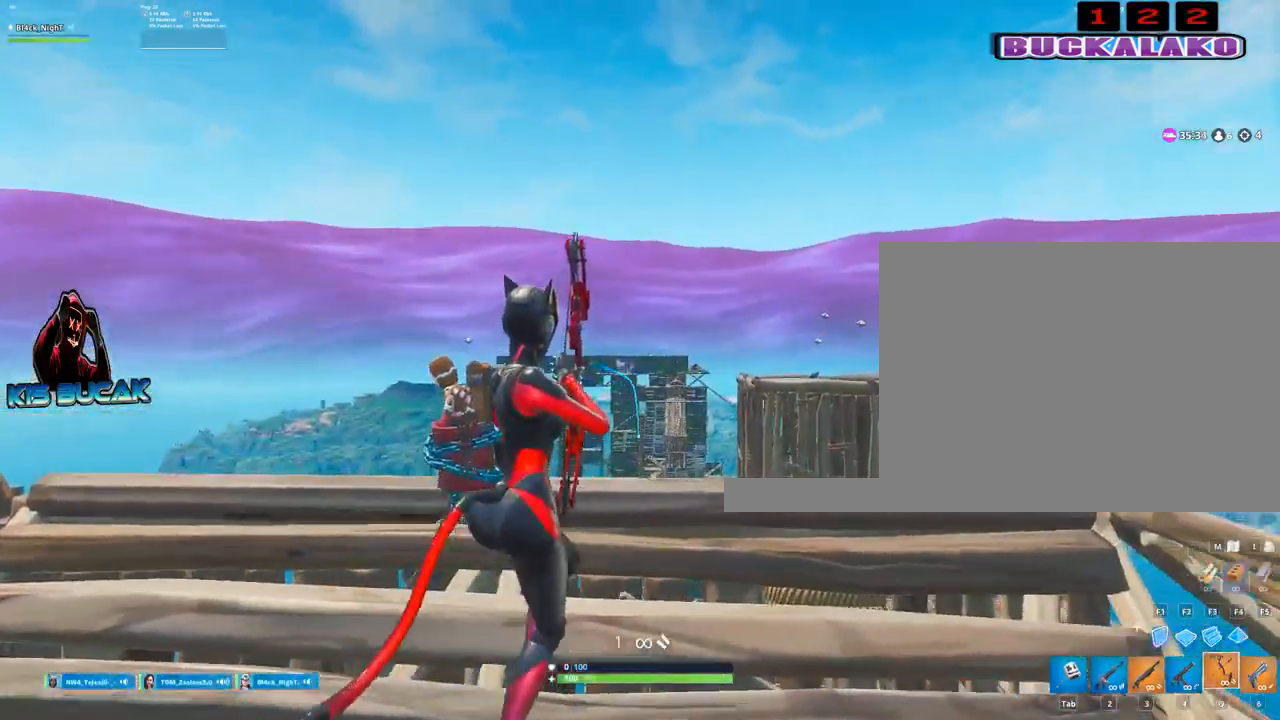
{"keys": ["a"], "mouse": ["left"], "mouse_move": "still", "events": [[167, "d", "up"], [217, "a", "down"], [267, "s", "up"]]}
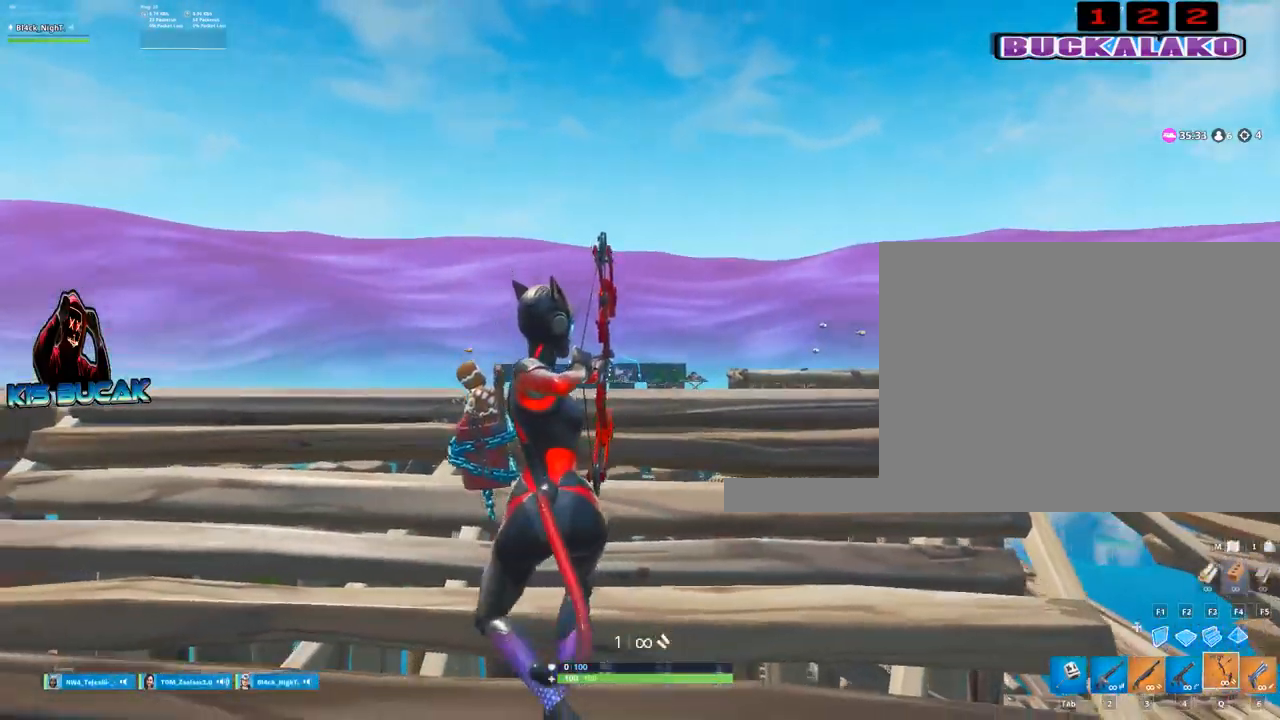
{"keys": ["d"], "mouse": ["left"], "mouse_move": "still", "events": [[134, "w", "down"], [234, "a", "up"], [234, "d", "down"], [284, "w", "up"]]}
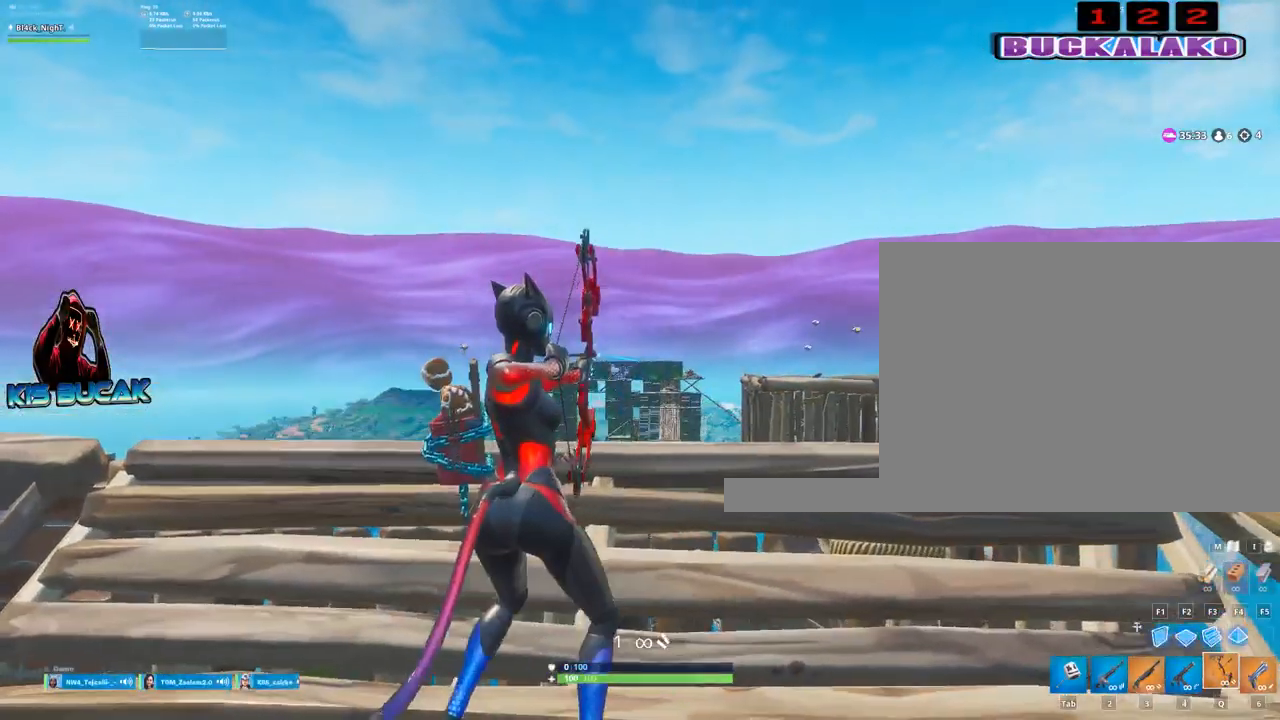
{"keys": ["a"], "mouse": ["left"], "mouse_move": "still", "events": [[384, "a", "down"], [384, "d", "up"]]}
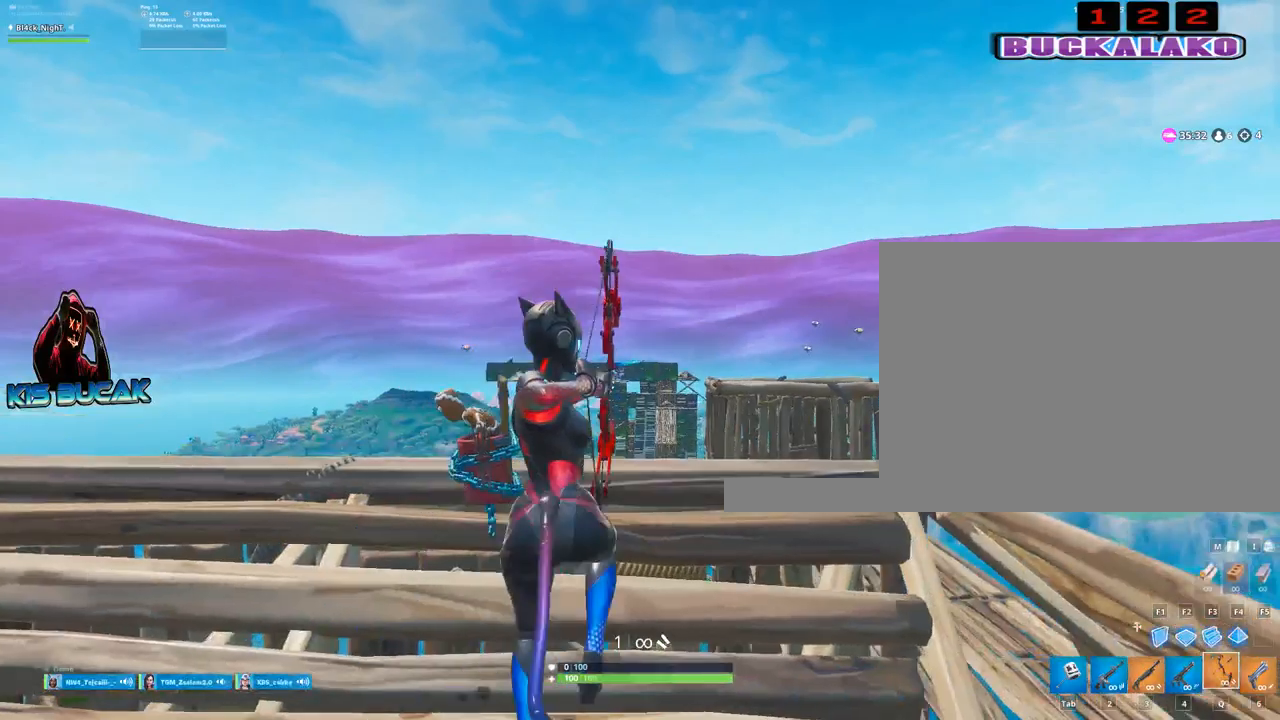
{"keys": ["a"], "mouse": [], "mouse_move": "still", "events": [[267, "mouse_left", "up"]]}
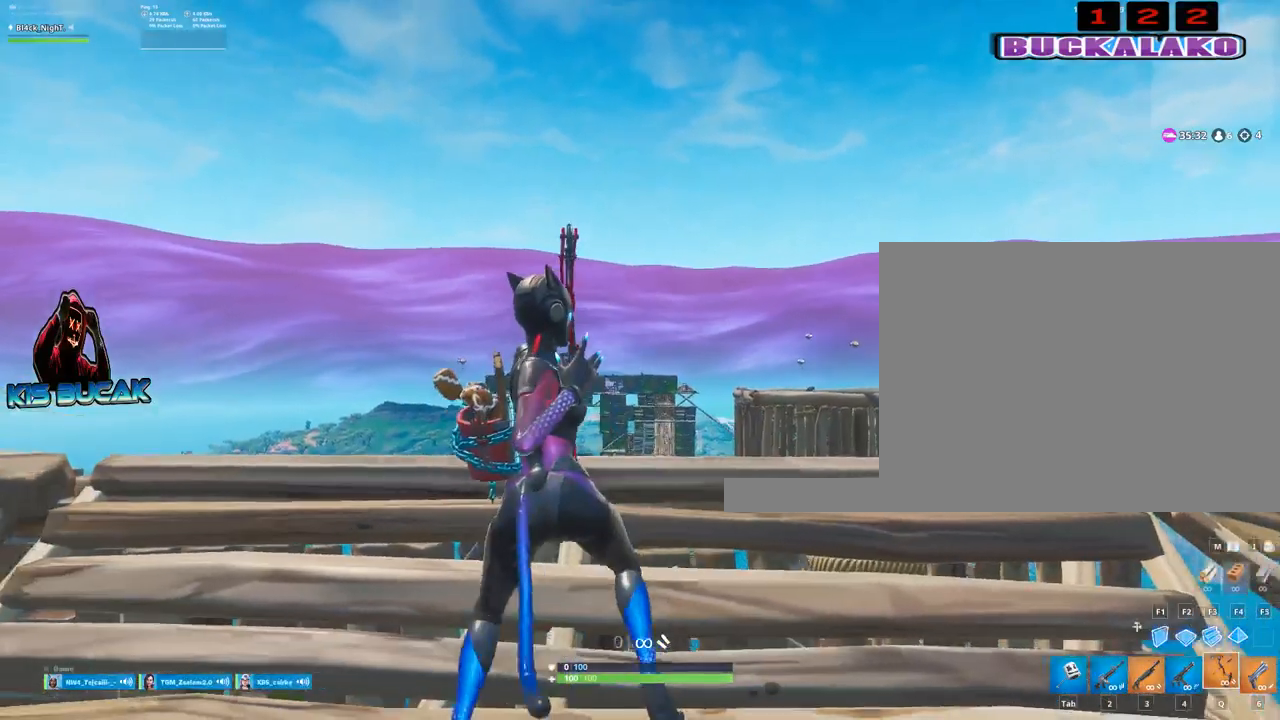
{"keys": ["a", "s"], "mouse": [], "mouse_move": "still", "events": [[84, "s", "down"]]}
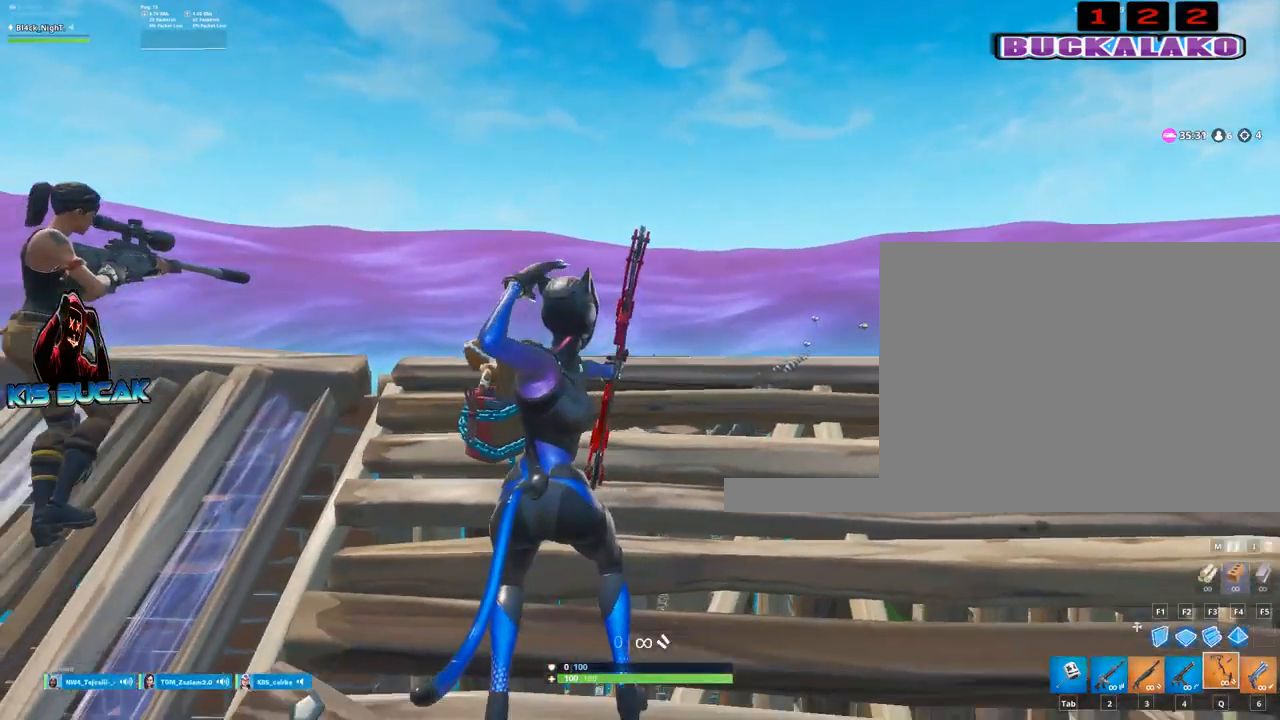
{"keys": ["d", "w"], "mouse": ["left"], "mouse_move": "still", "events": [[50, "a", "up"], [50, "d", "down"], [100, "s", "up"], [250, "mouse_left", "down"], [250, "w", "down"]]}